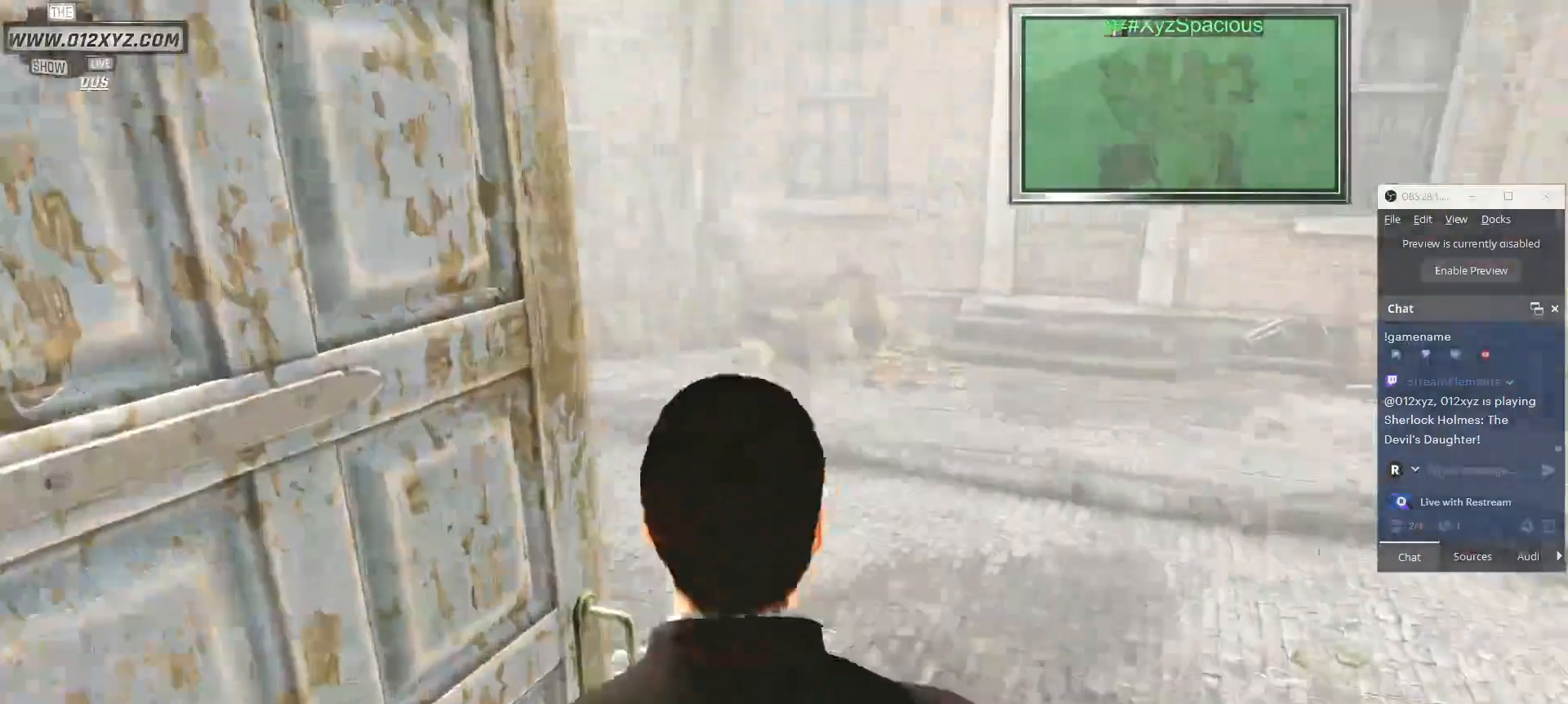
Gameplay with keyboard and mouse; each line is a JSON object with the keys and mouse buttons held at the frame after it. "events" lists presses ("down") and releases ("up") of "1", "2", "3", "4", "5", "a", "alt", "b", "c", "ctrl", "d", "e", "f", "g", "q", "r", "s", "shift", "space", "t", "tab", "v", "w", "x", "z", "mouse_left", "mouse_wheel", "mouse_right", "mouse_mb4" and "mouse_mb5" between this image and that frame as [ms after this image, input, new state], when the widget could be followed in between. "mouse_left", "mouse_wheel", "mouse_right", "mouse_mb4", "mouse_mb5" = the "left", "wheel", "right", "mb4", "mb5" buttons of the "mouse" list. No other keys are recorded. "wheel" means that the mouse wheel is clicked or scrolled. Not read: mouse_move.
{"keys": ["w"], "mouse": [], "events": [[500, "d", "up"]]}
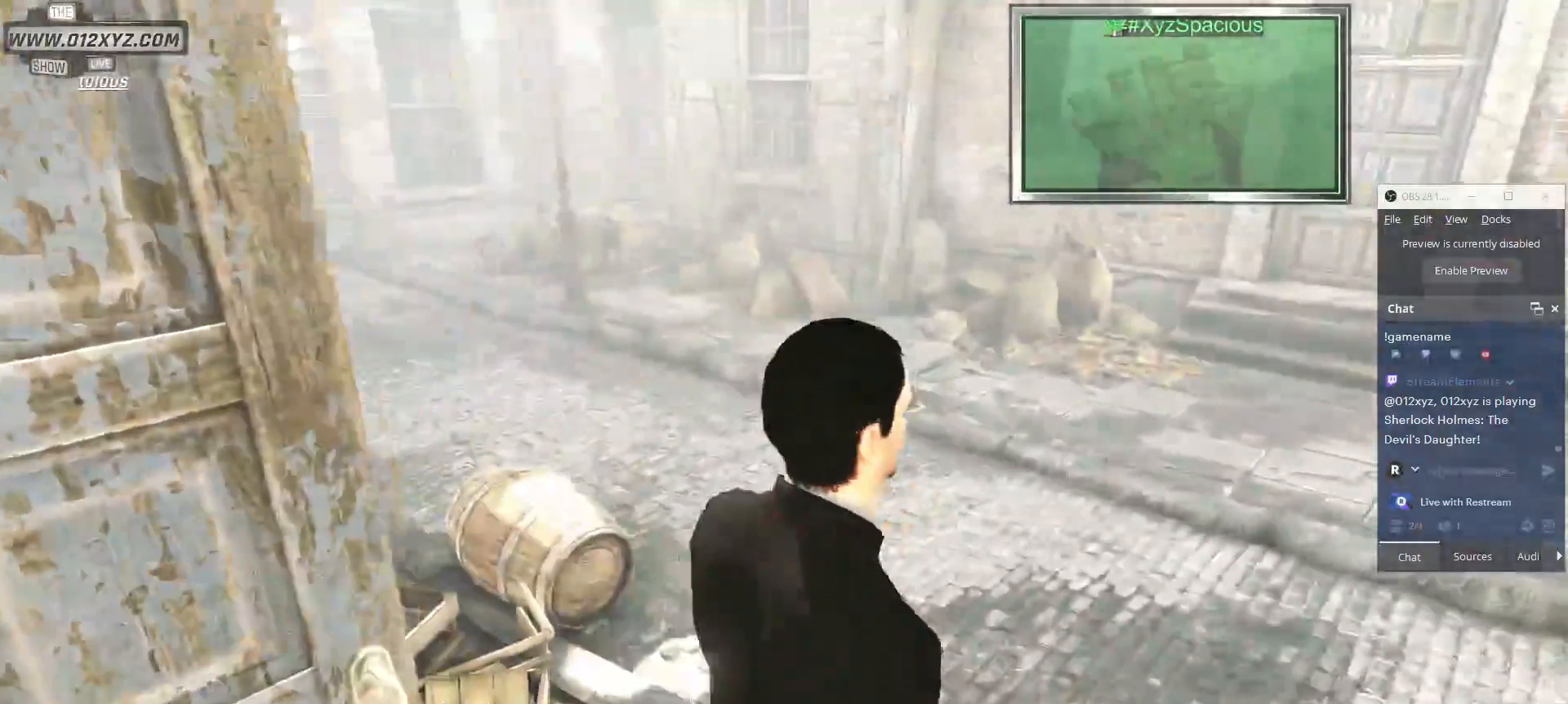
{"keys": ["w"], "mouse": []}
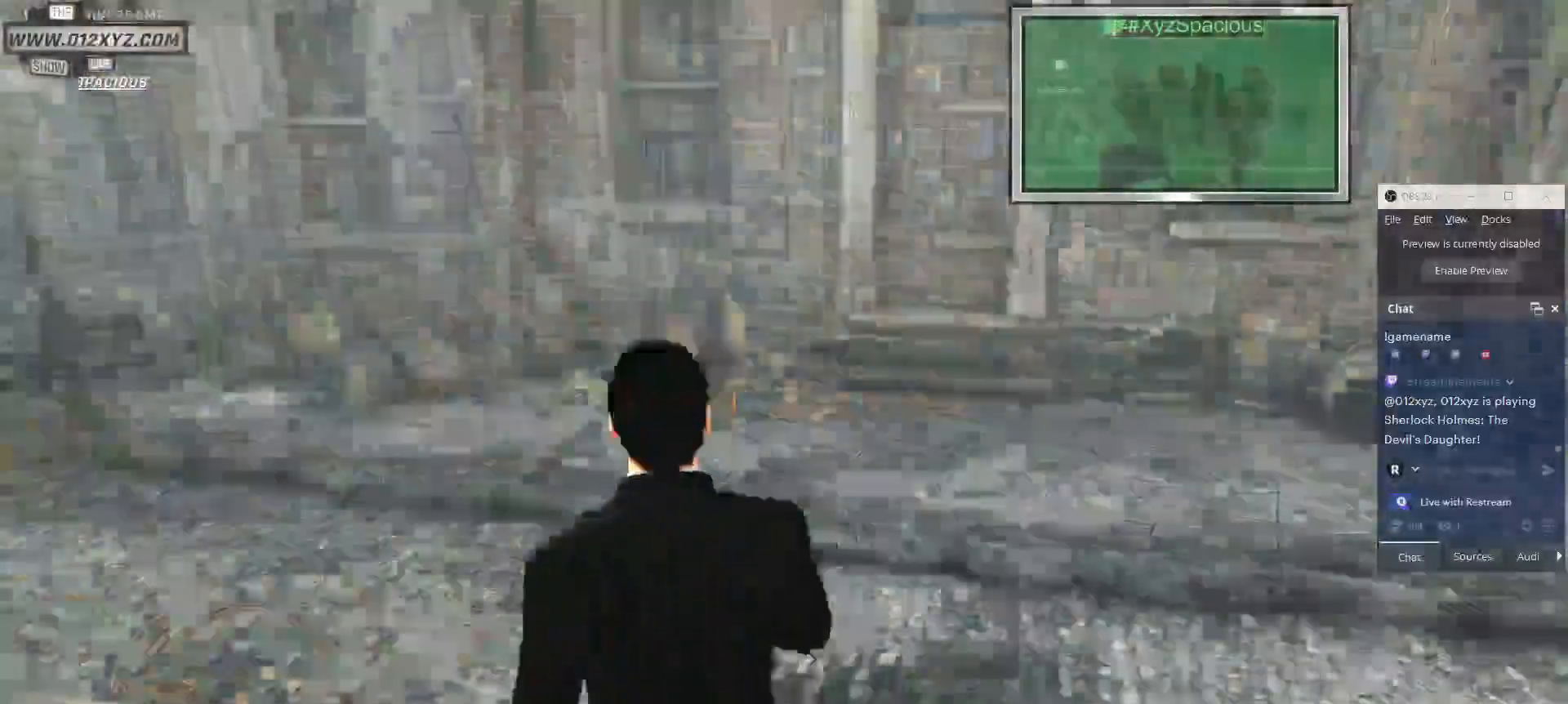
{"keys": ["a", "w"], "mouse": [], "events": [[133, "a", "down"]]}
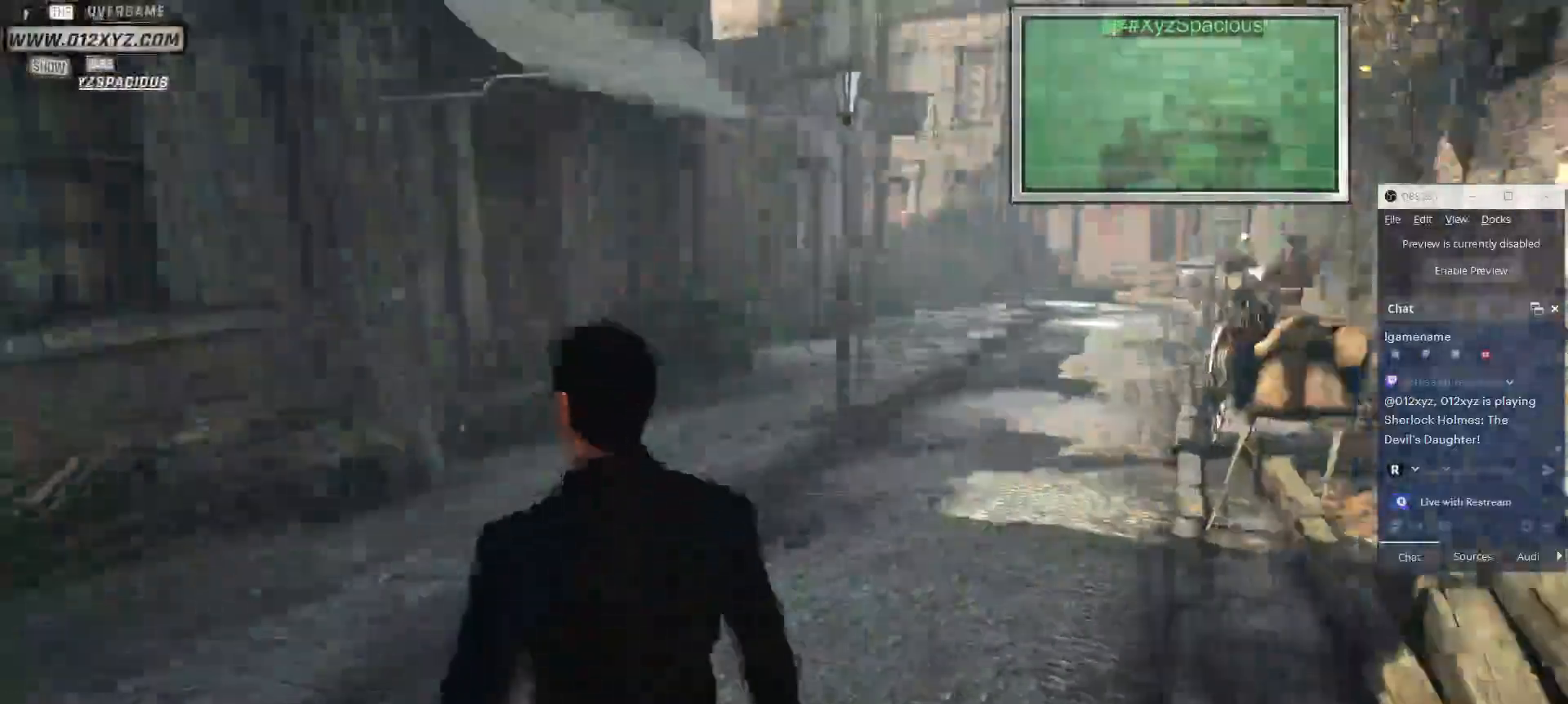
{"keys": ["w"], "mouse": [], "events": [[67, "a", "up"]]}
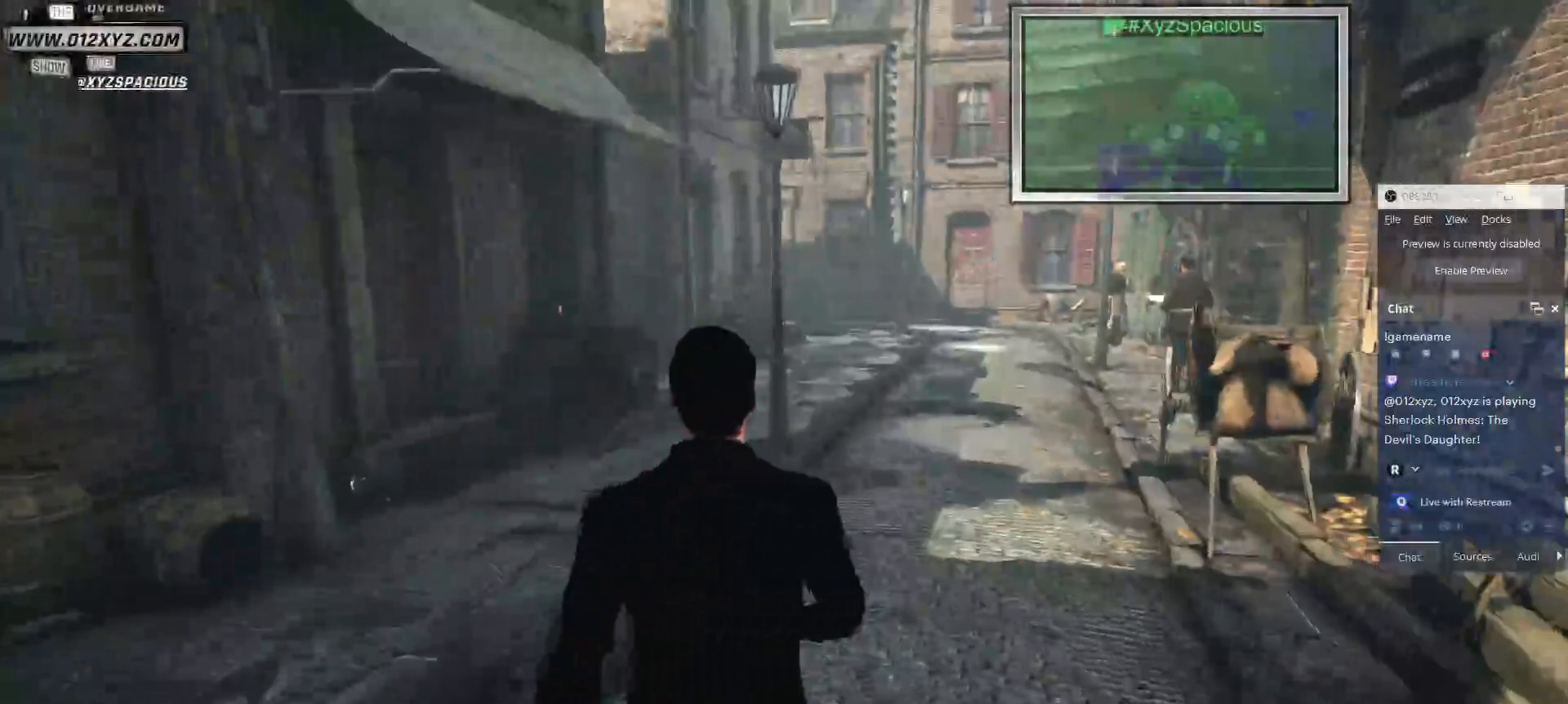
{"keys": [], "mouse": [], "events": [[133, "w", "up"]]}
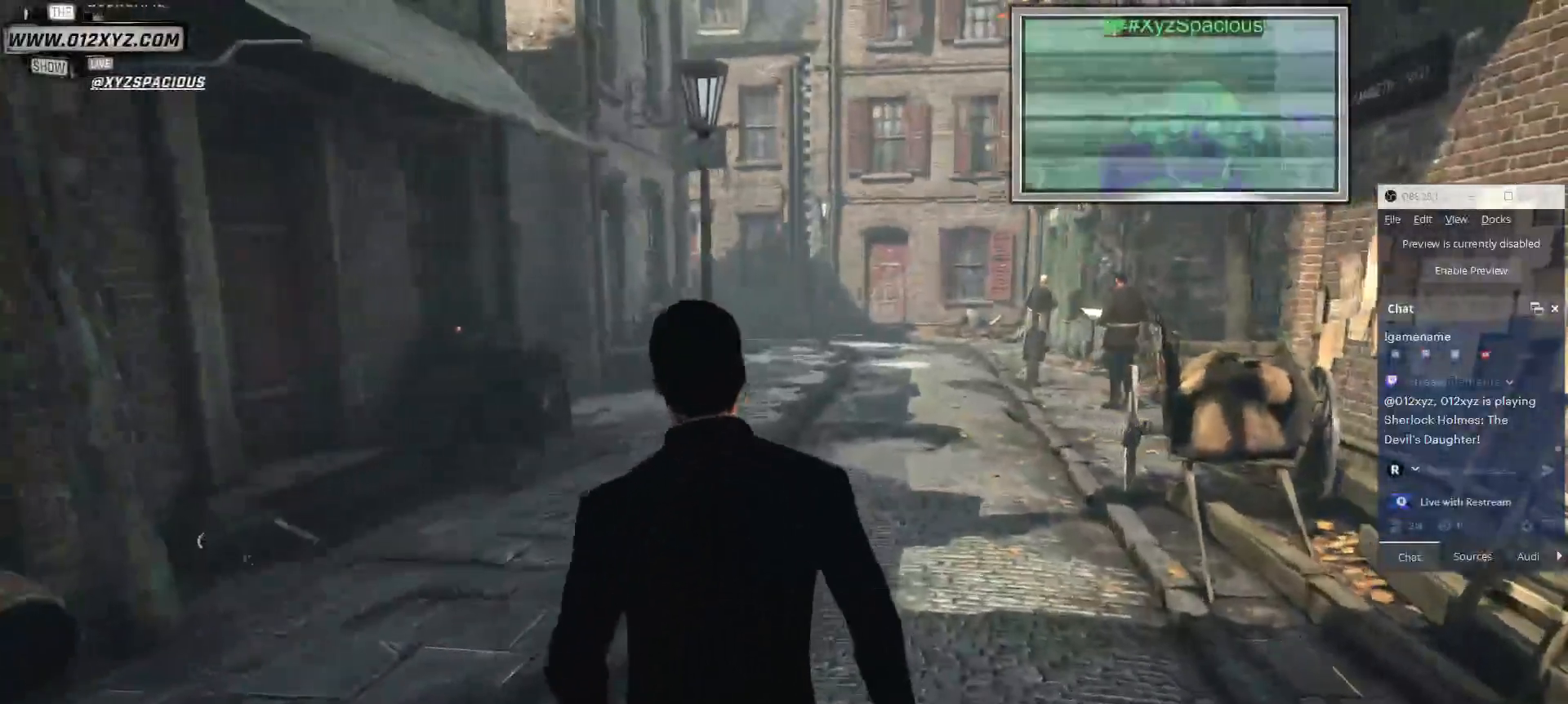
{"keys": [], "mouse": [], "events": []}
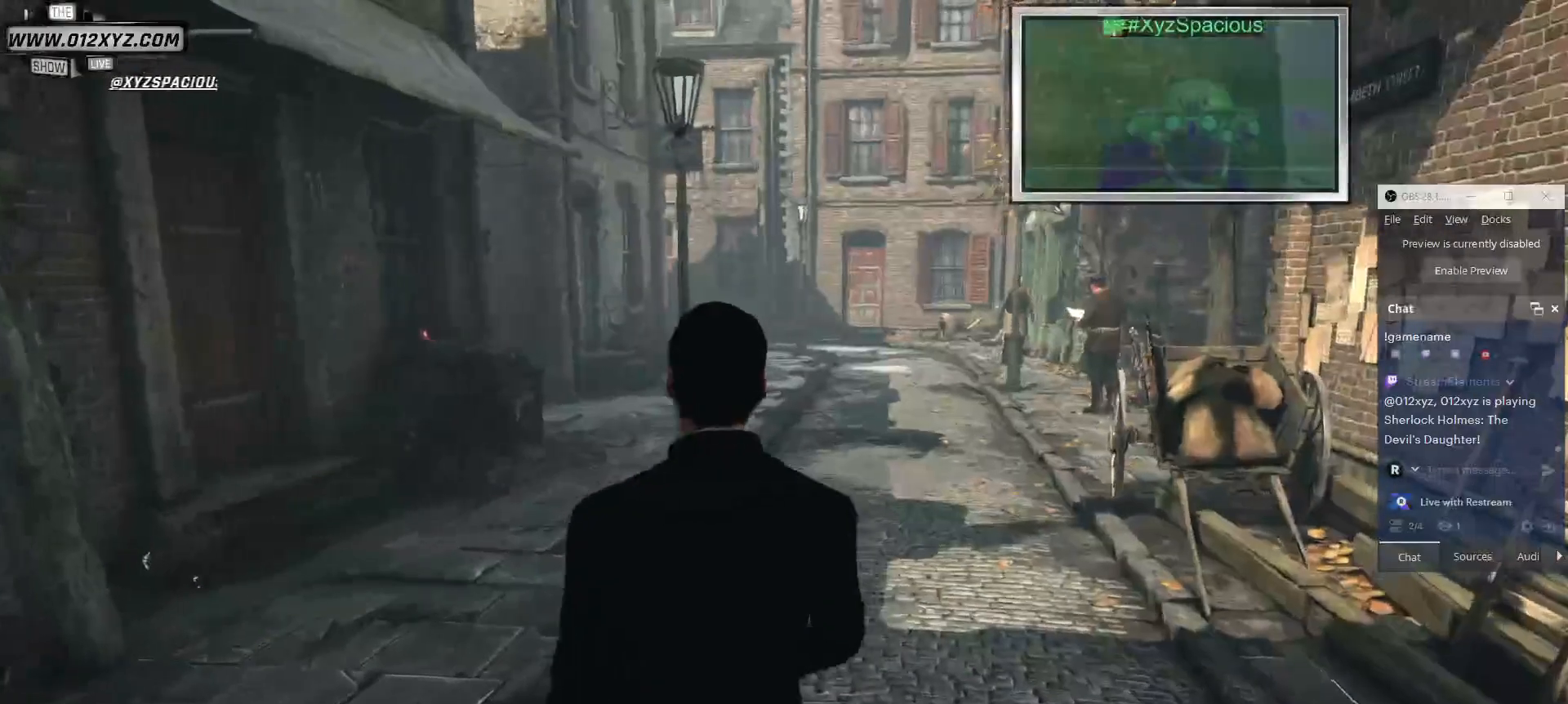
{"keys": ["w"], "mouse": [], "events": [[500, "w", "down"]]}
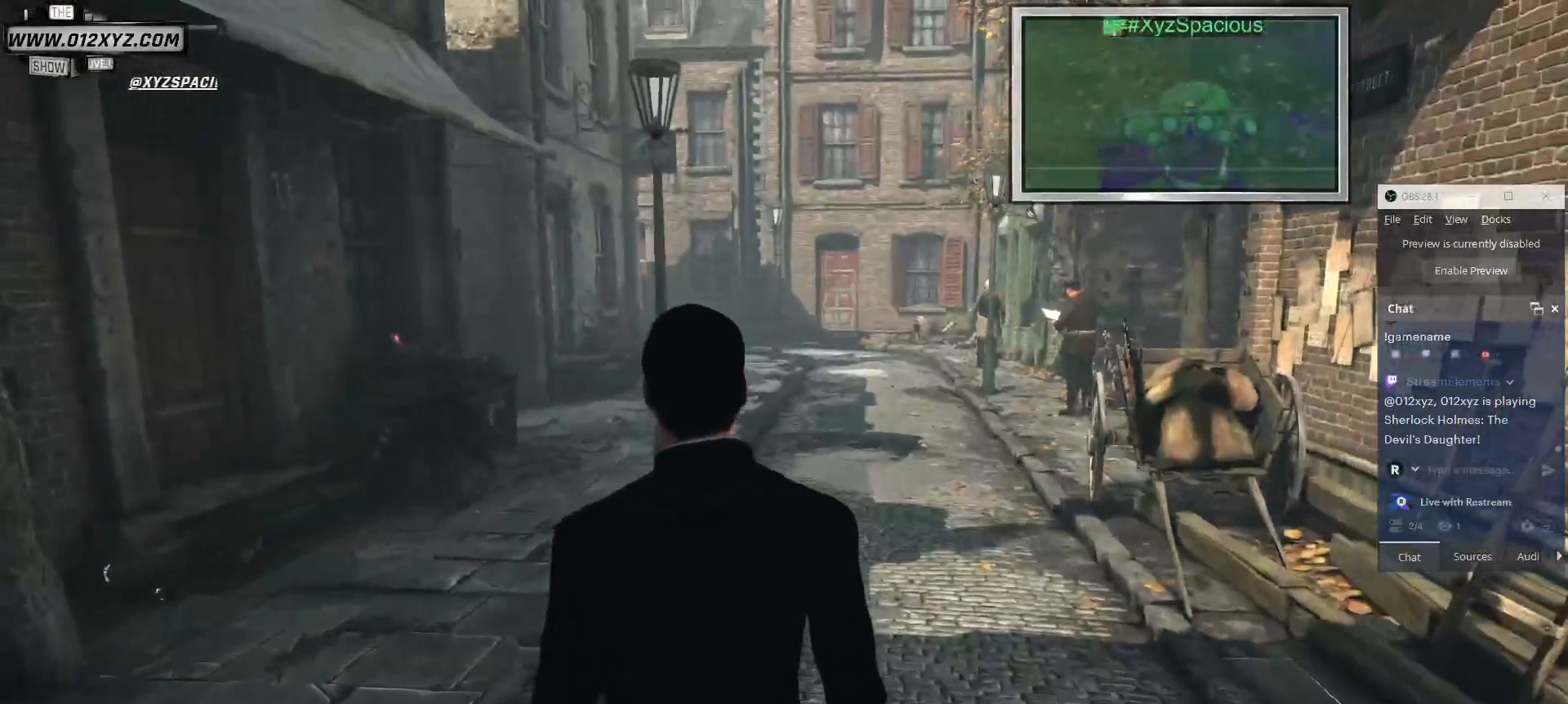
{"keys": ["w"], "mouse": [], "events": []}
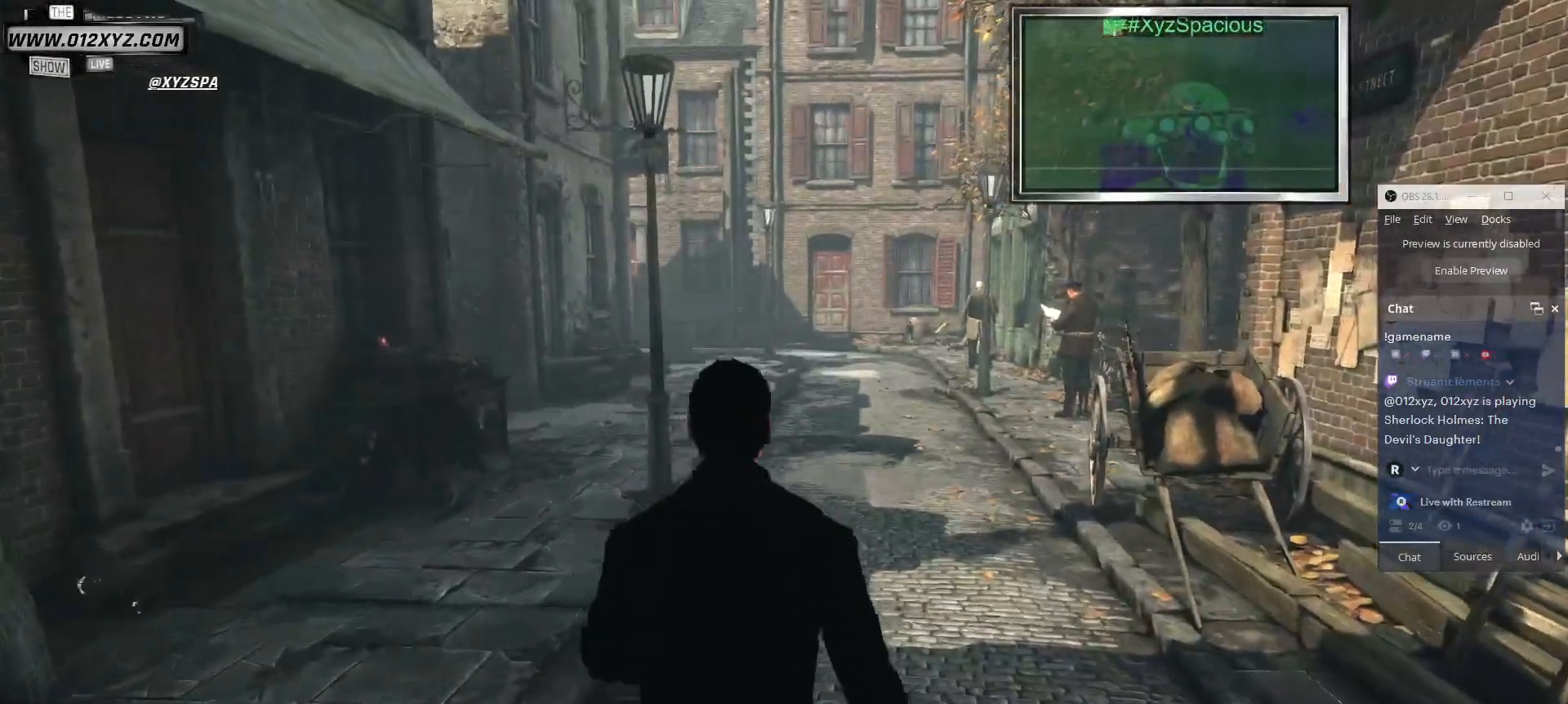
{"keys": ["shift", "w"], "mouse": [], "events": [[267, "shift", "down"]]}
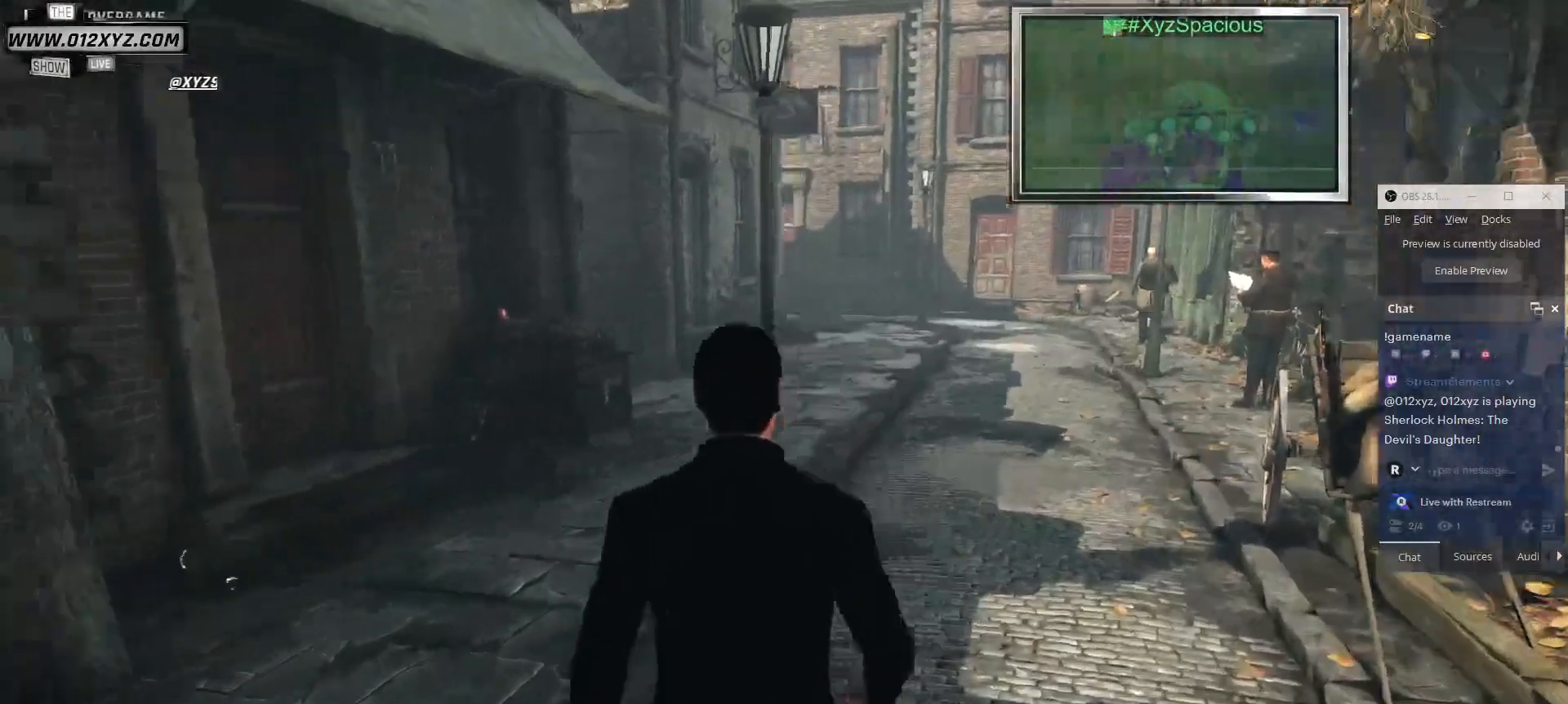
{"keys": ["shift", "w"], "mouse": [], "events": []}
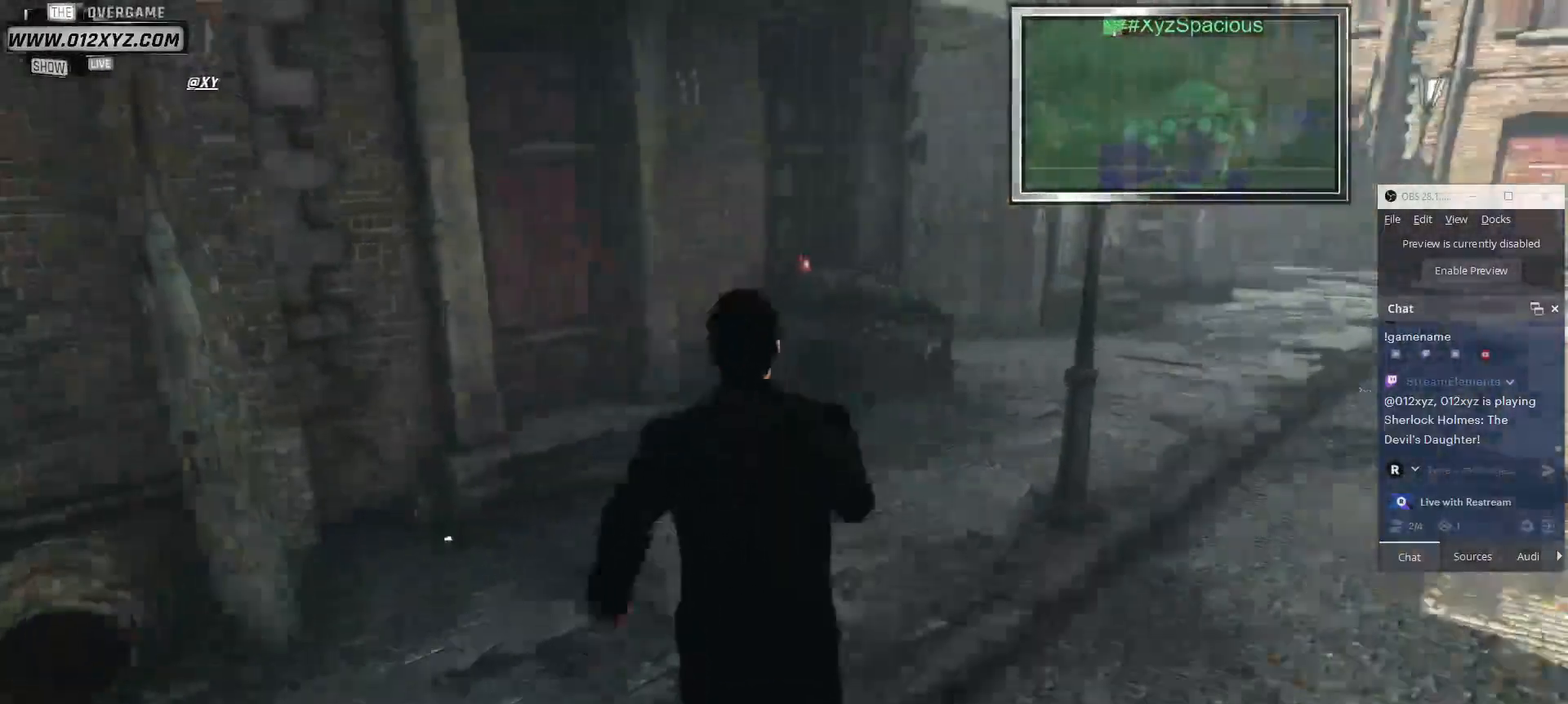
{"keys": ["d", "w"], "mouse": [], "events": [[300, "shift", "up"], [467, "d", "down"]]}
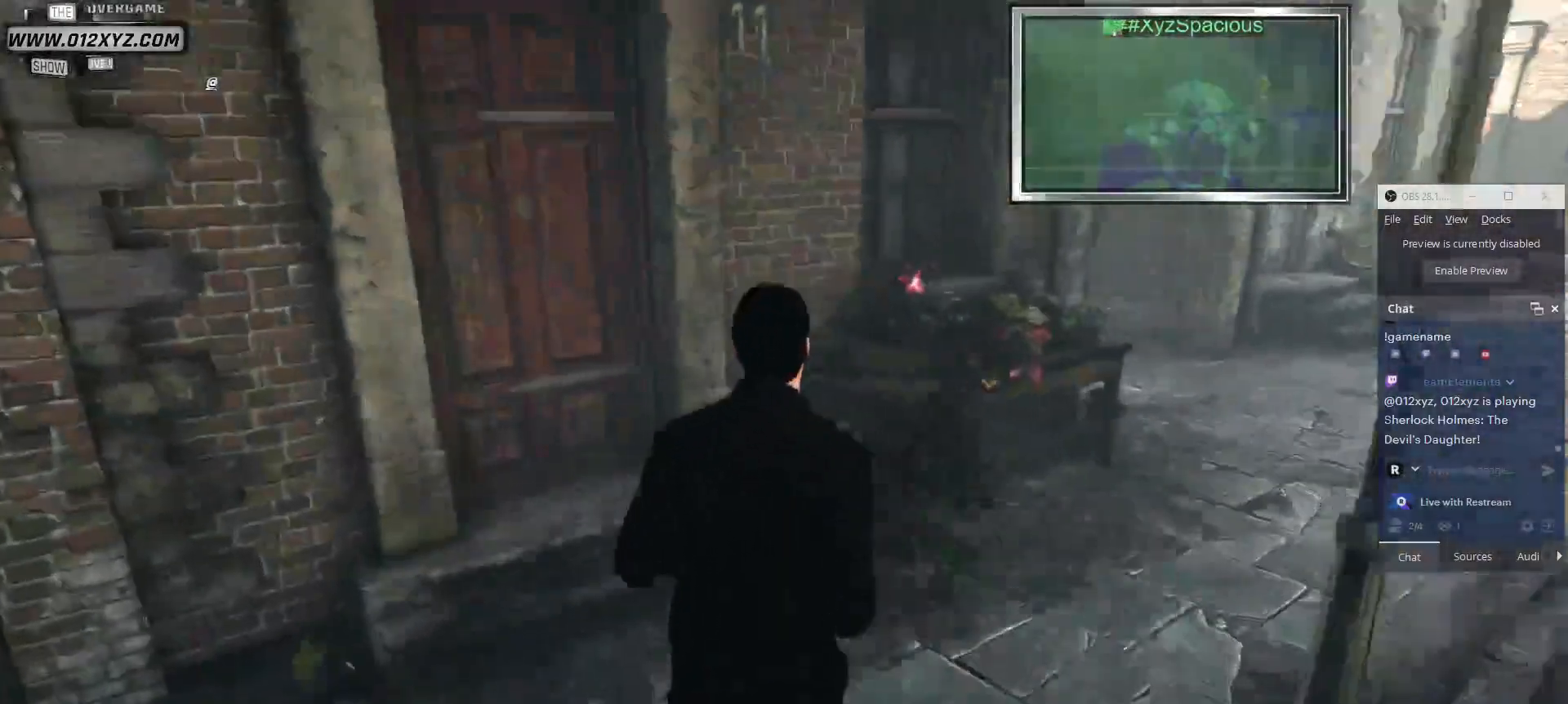
{"keys": ["d"], "mouse": [], "events": [[133, "d", "up"], [300, "w", "up"], [433, "d", "down"]]}
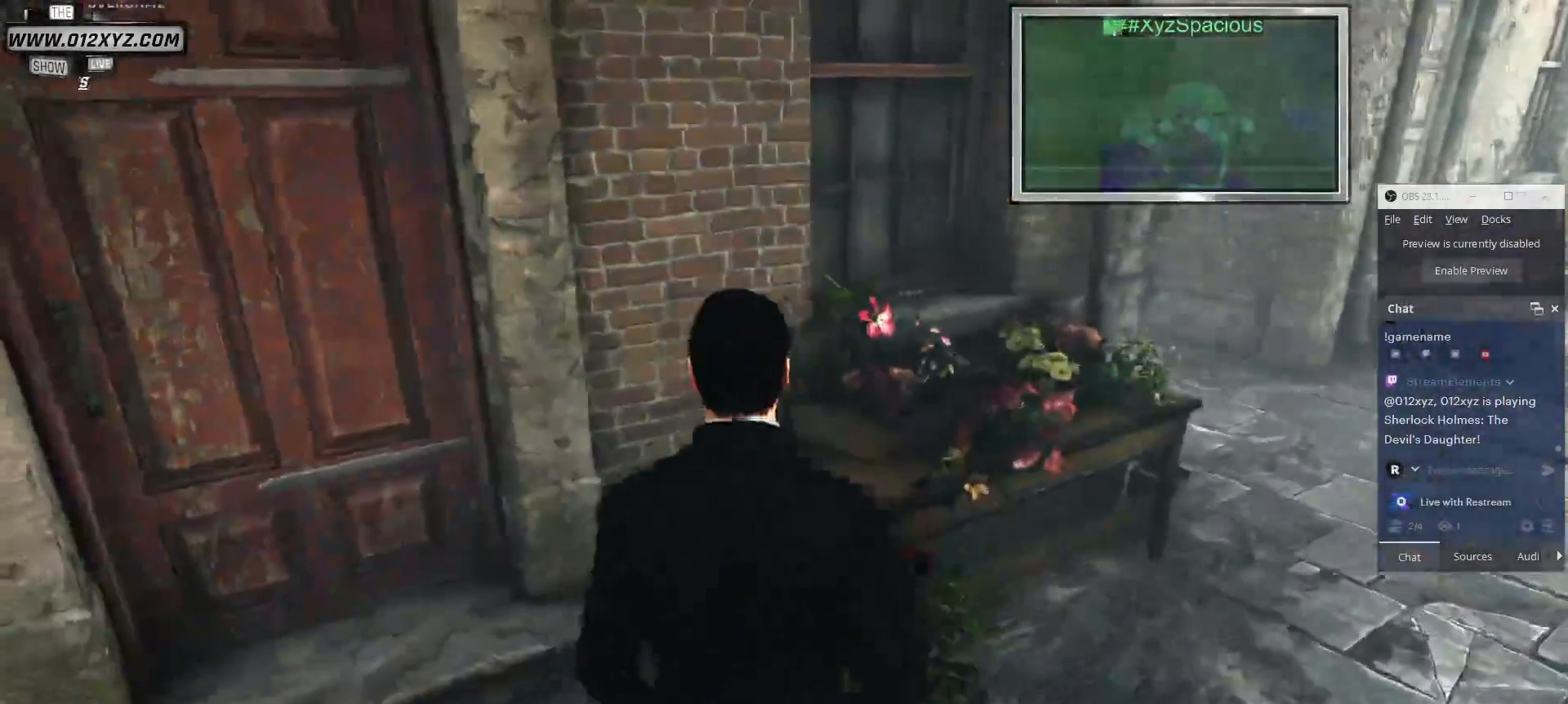
{"keys": ["d", "w"], "mouse": [], "events": [[300, "w", "down"]]}
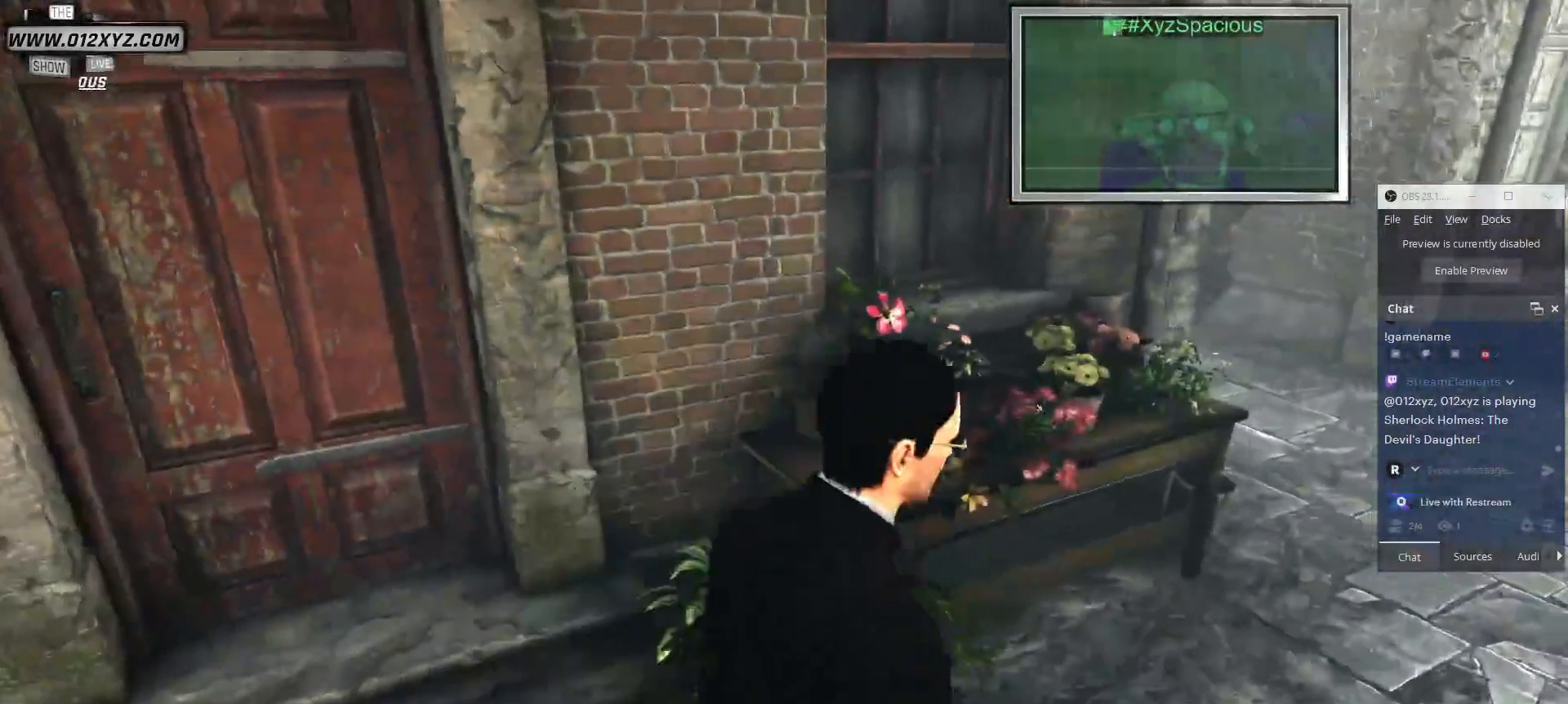
{"keys": ["w"], "mouse": [], "events": [[467, "d", "up"]]}
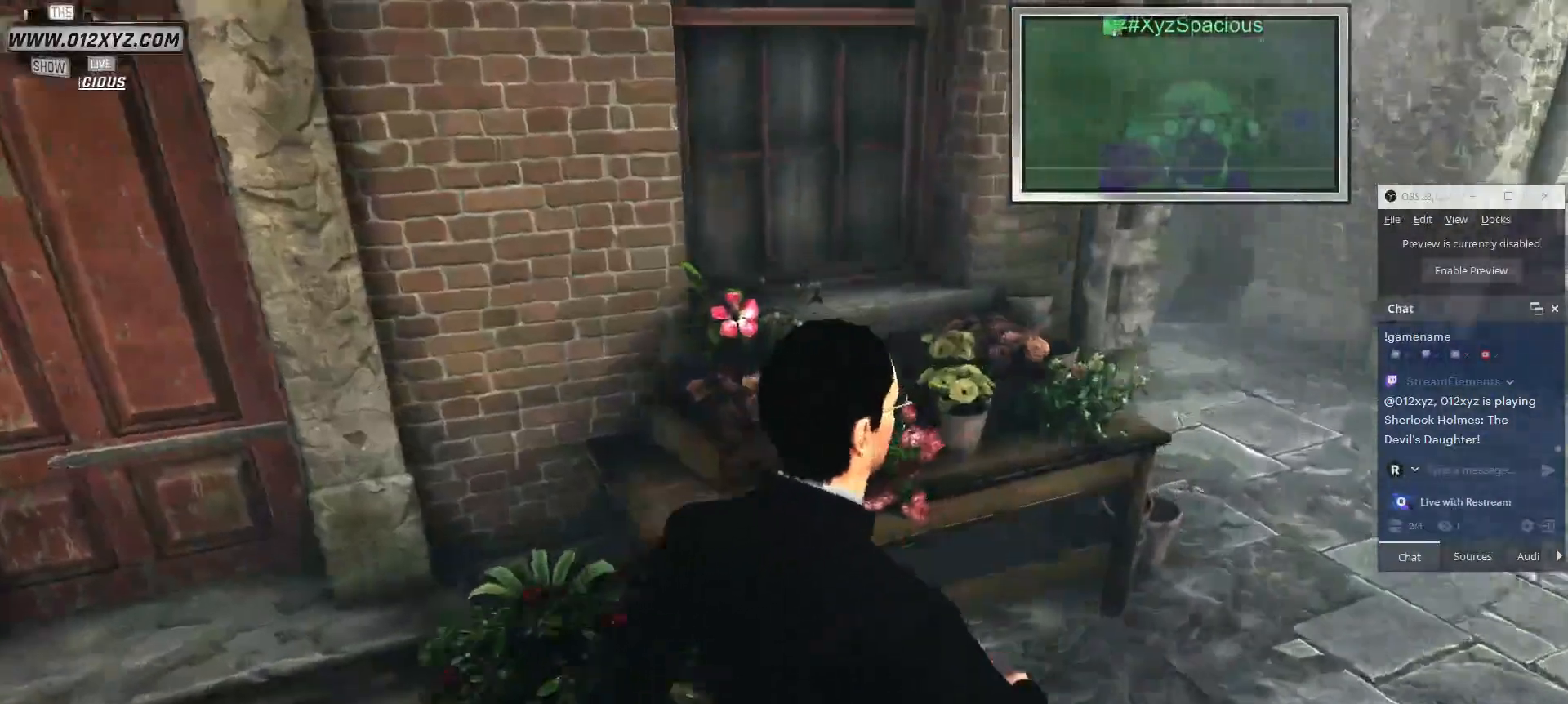
{"keys": [], "mouse": [], "events": [[233, "w", "up"]]}
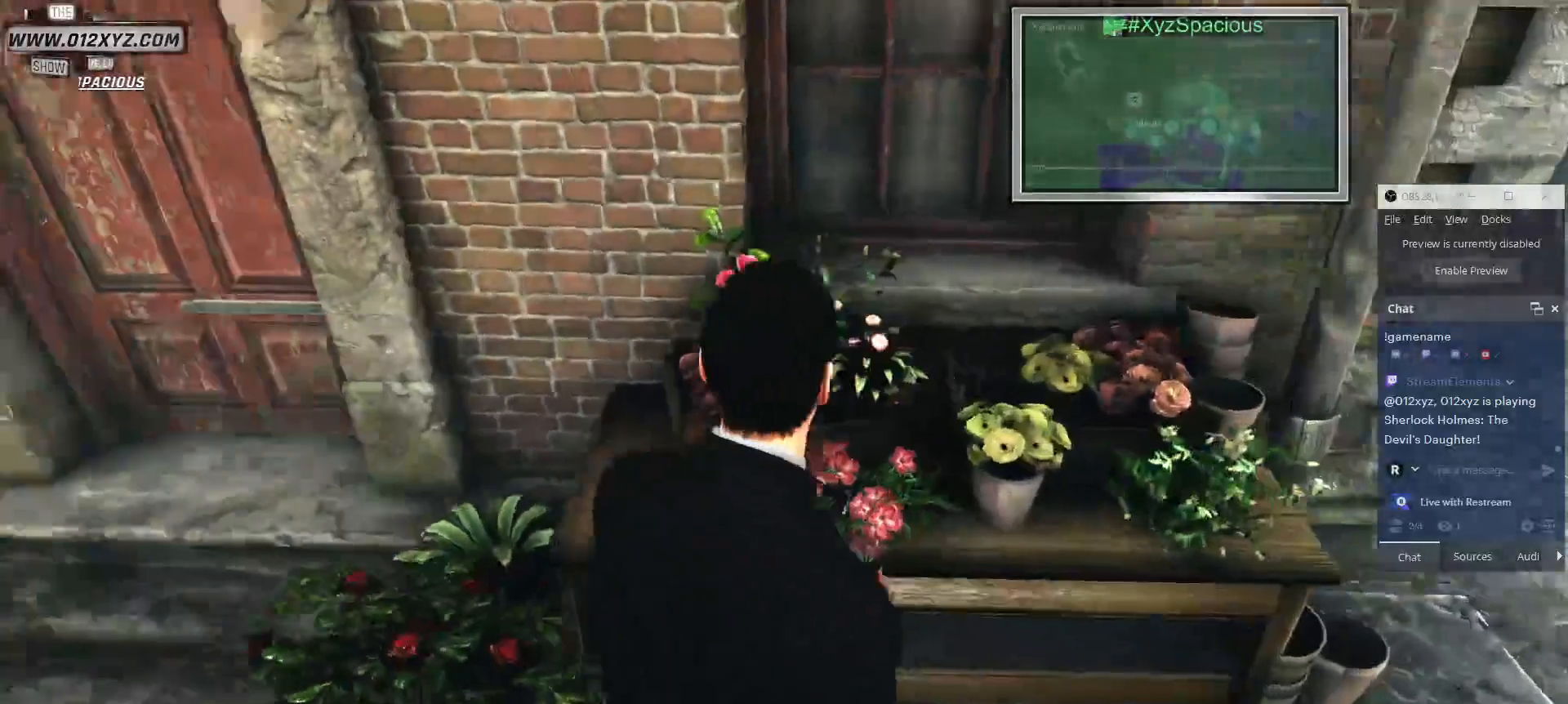
{"keys": [], "mouse": [], "events": []}
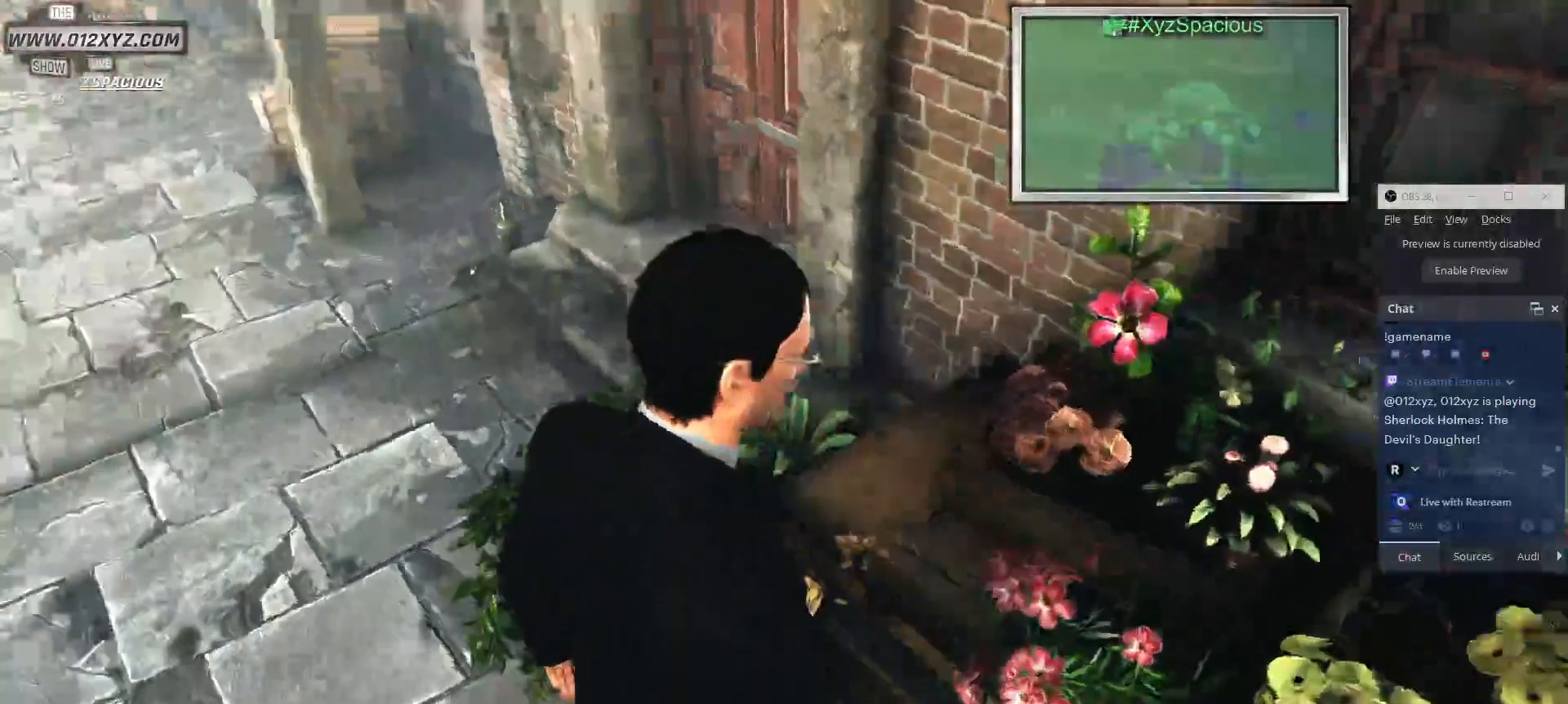
{"keys": [], "mouse": [], "events": [[67, "tab", "down"], [233, "tab", "up"]]}
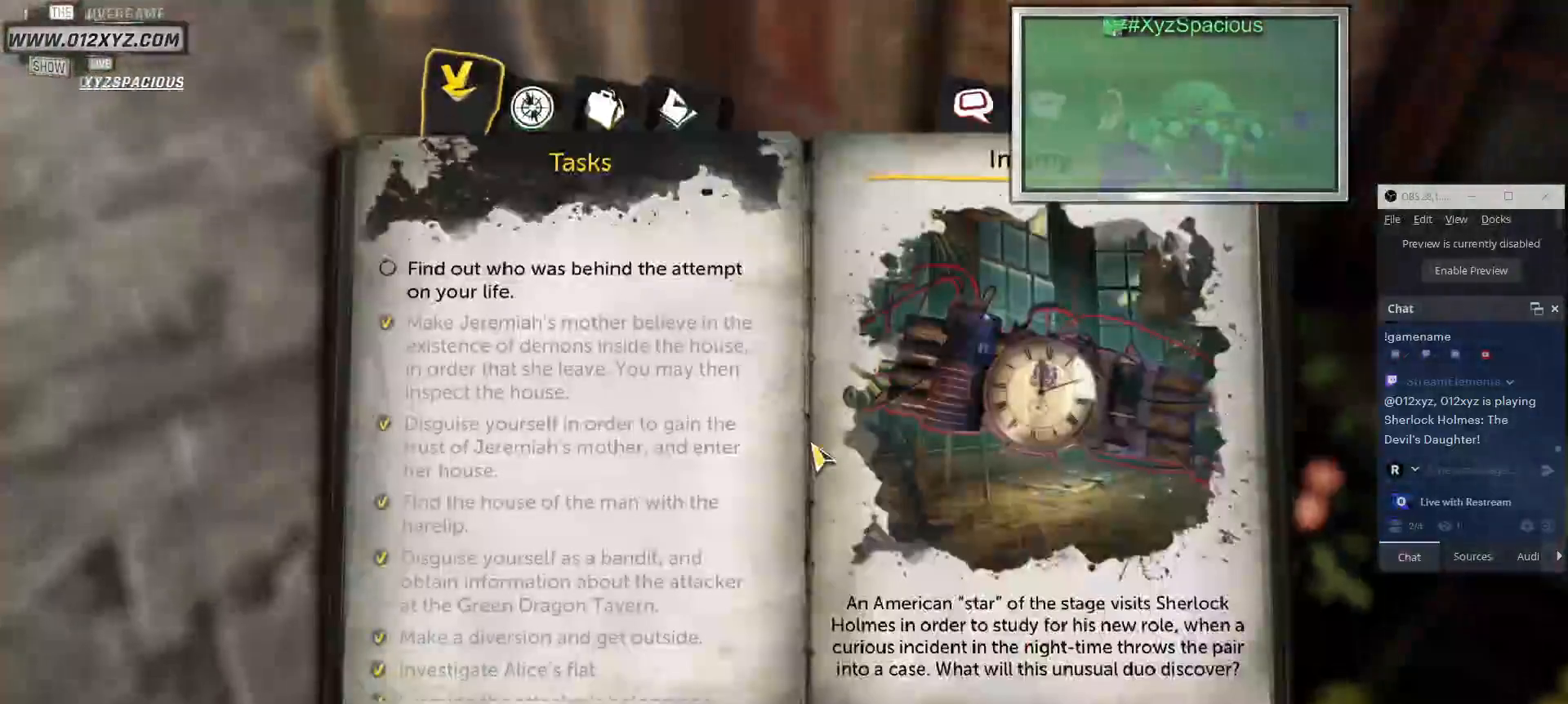
{"keys": [], "mouse": [], "events": []}
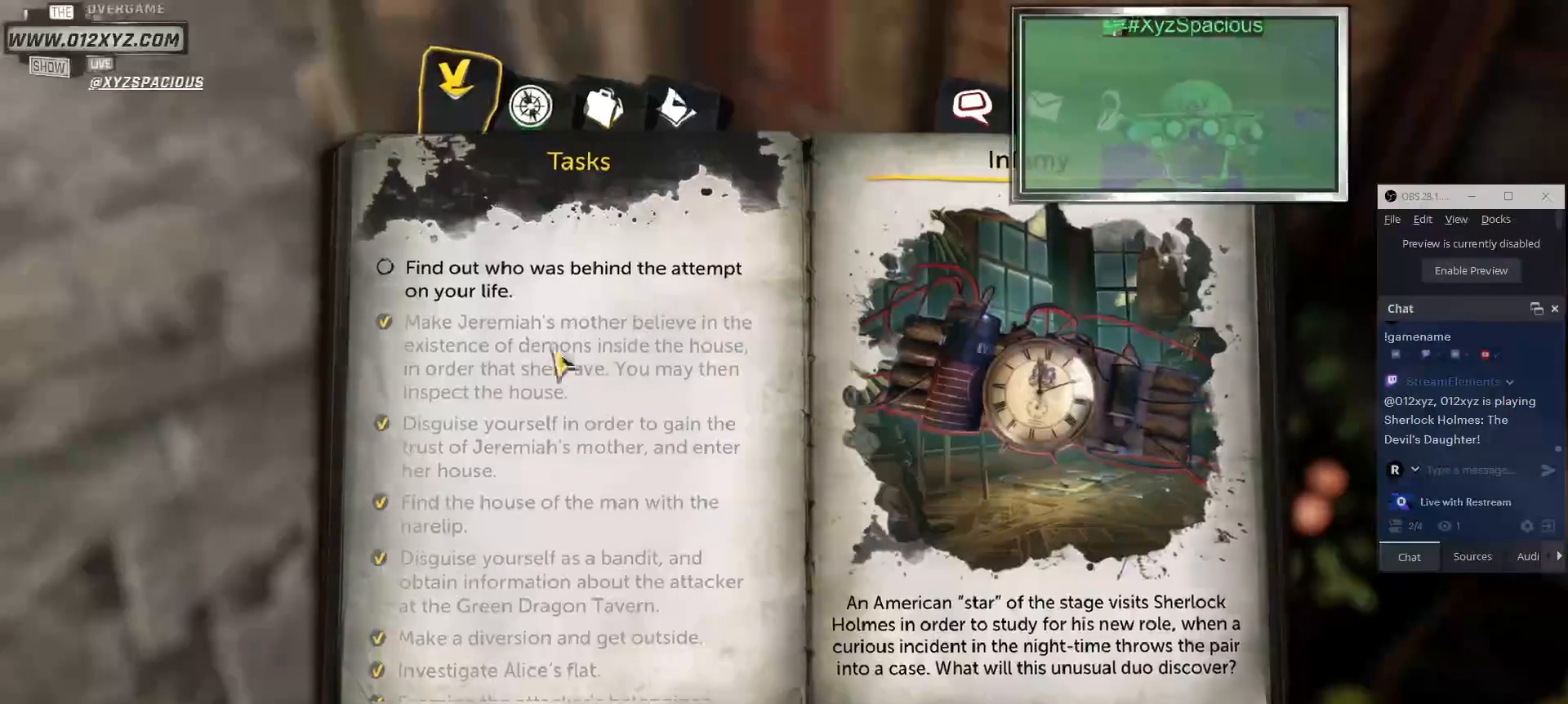
{"keys": [], "mouse": [], "events": []}
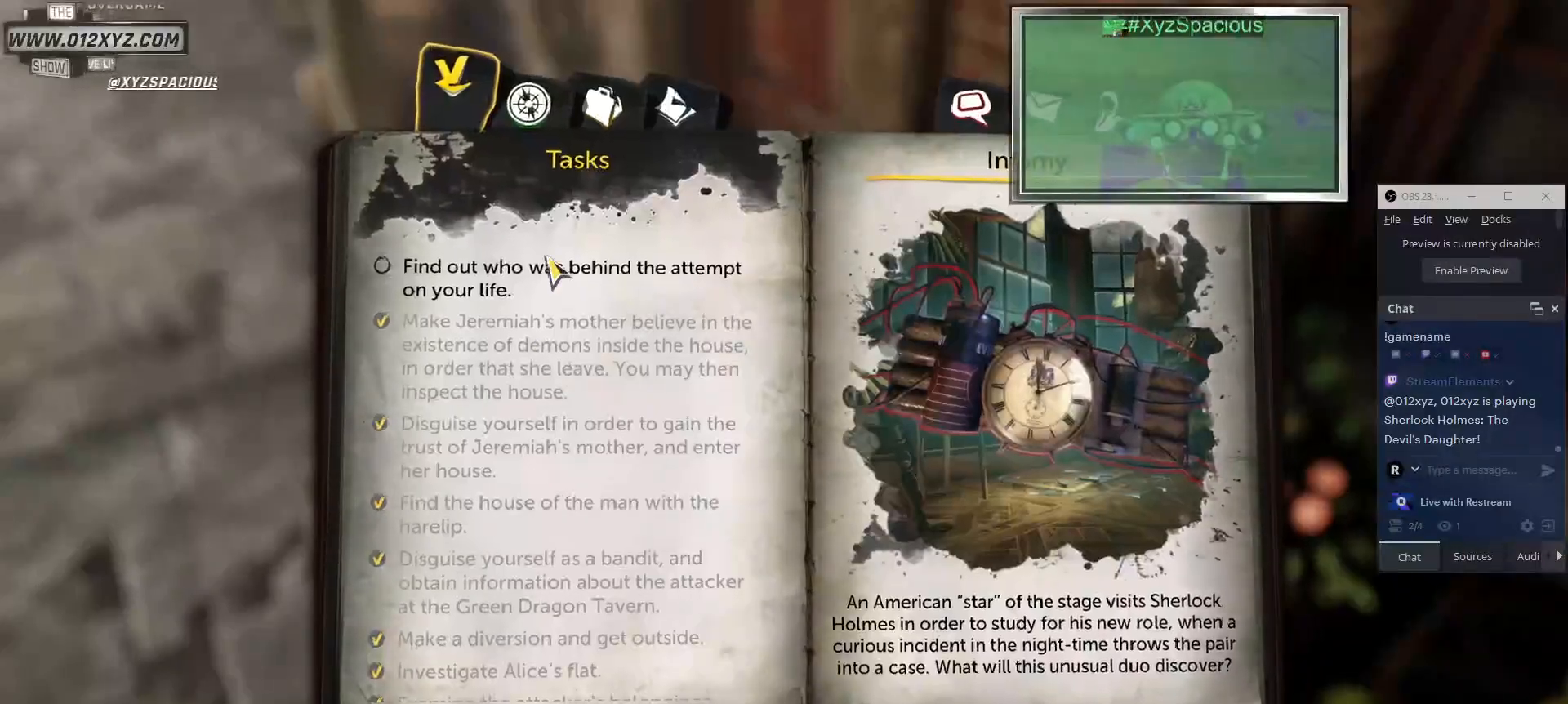
{"keys": [], "mouse": [], "events": []}
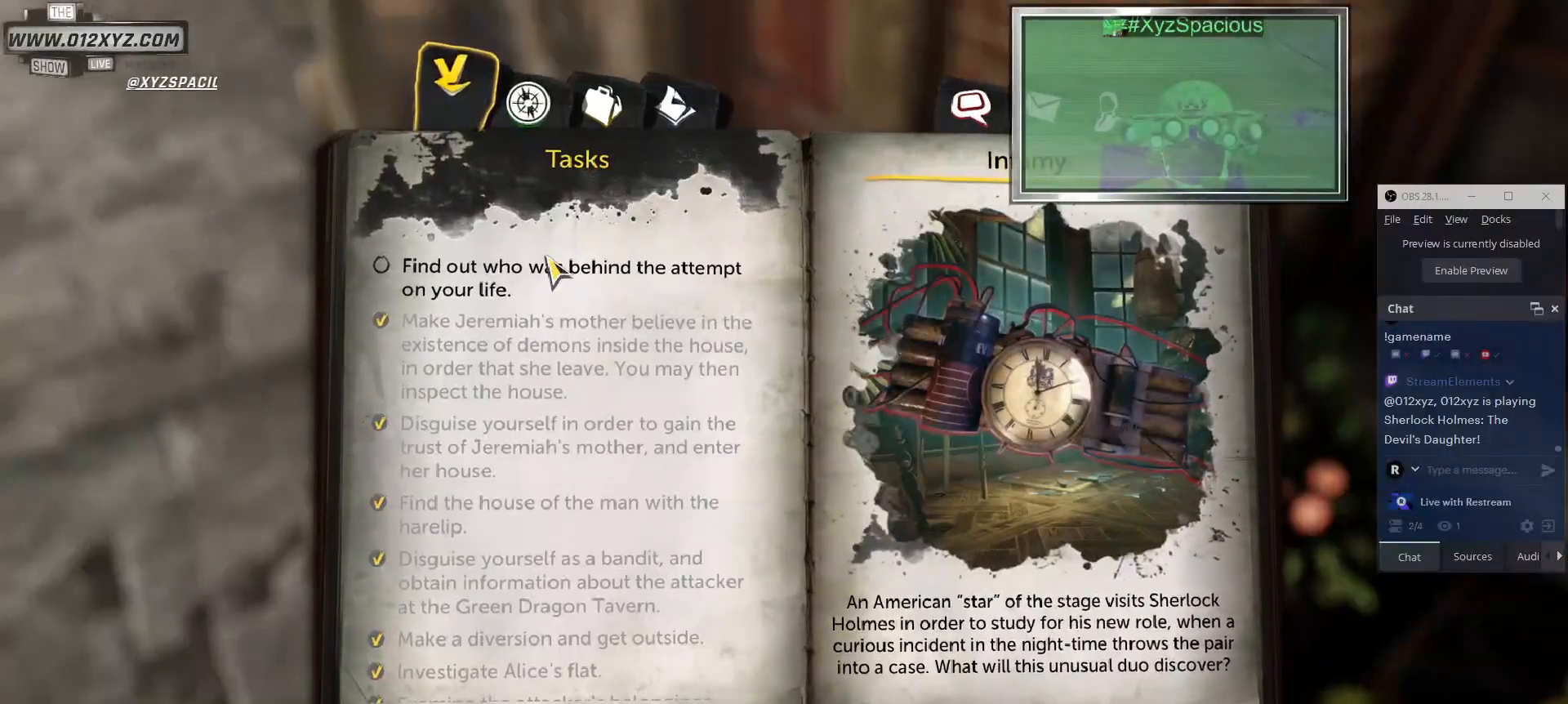
{"keys": [], "mouse": [], "events": []}
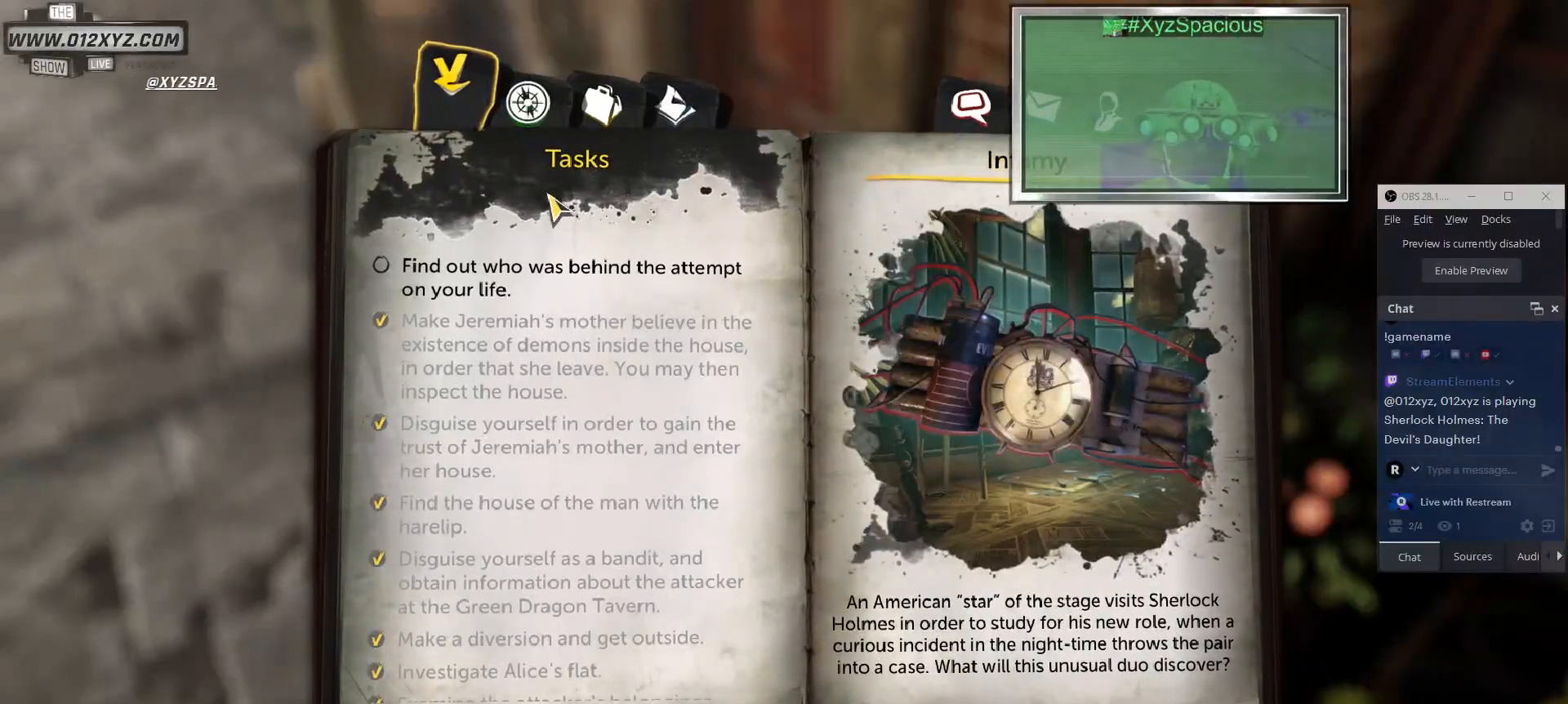
{"keys": [], "mouse": [], "events": []}
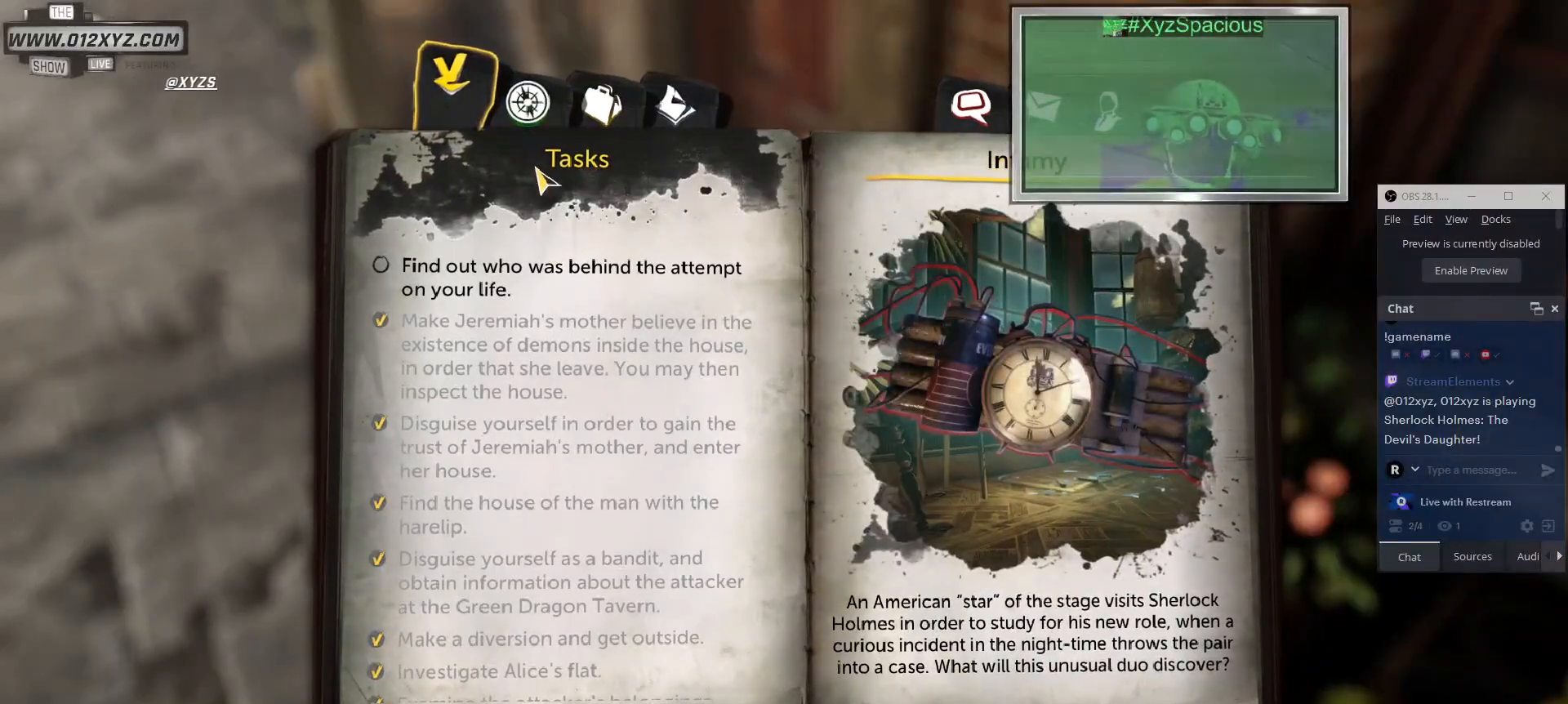
{"keys": [], "mouse": ["left"], "events": [[400, "mouse_left", "down"]]}
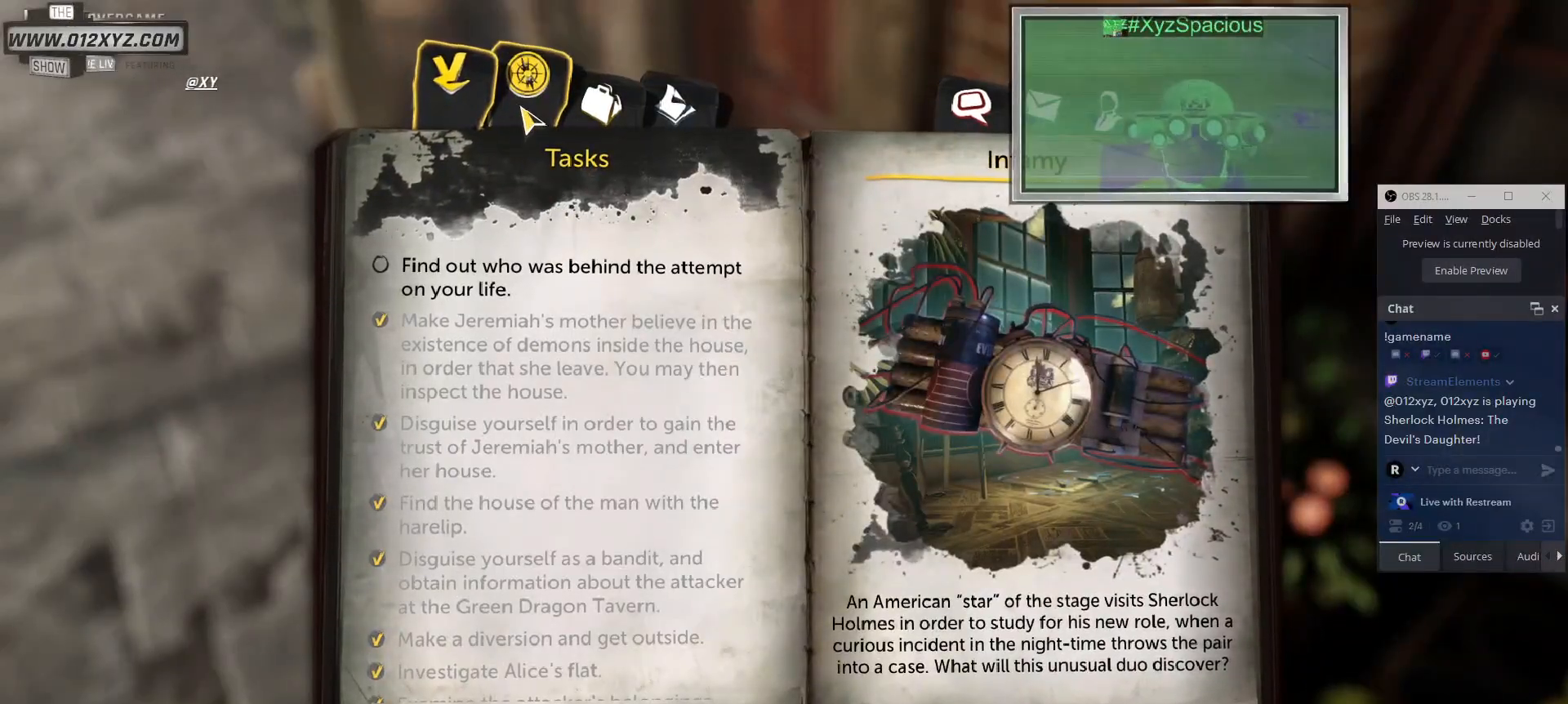
{"keys": [], "mouse": [], "events": [[33, "mouse_left", "up"]]}
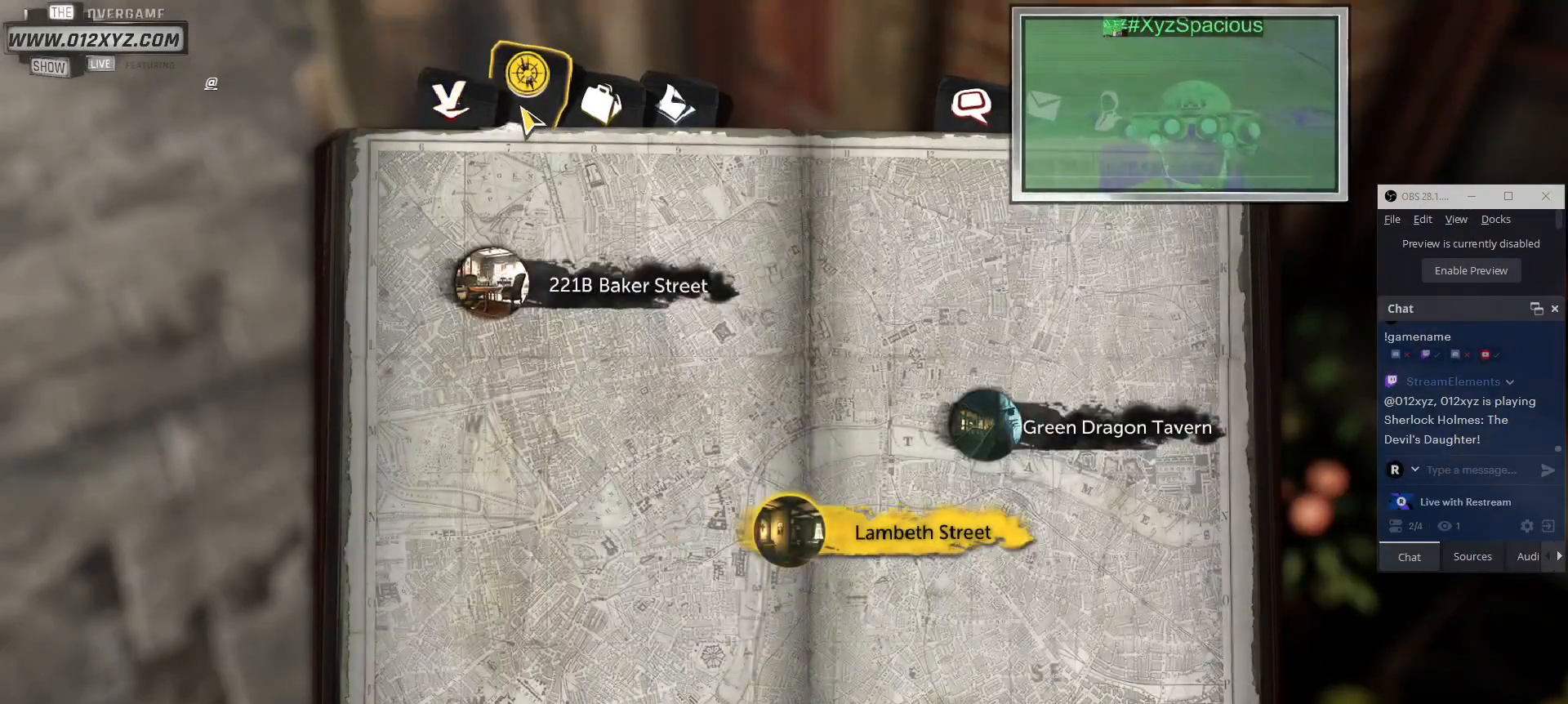
{"keys": [], "mouse": [], "events": []}
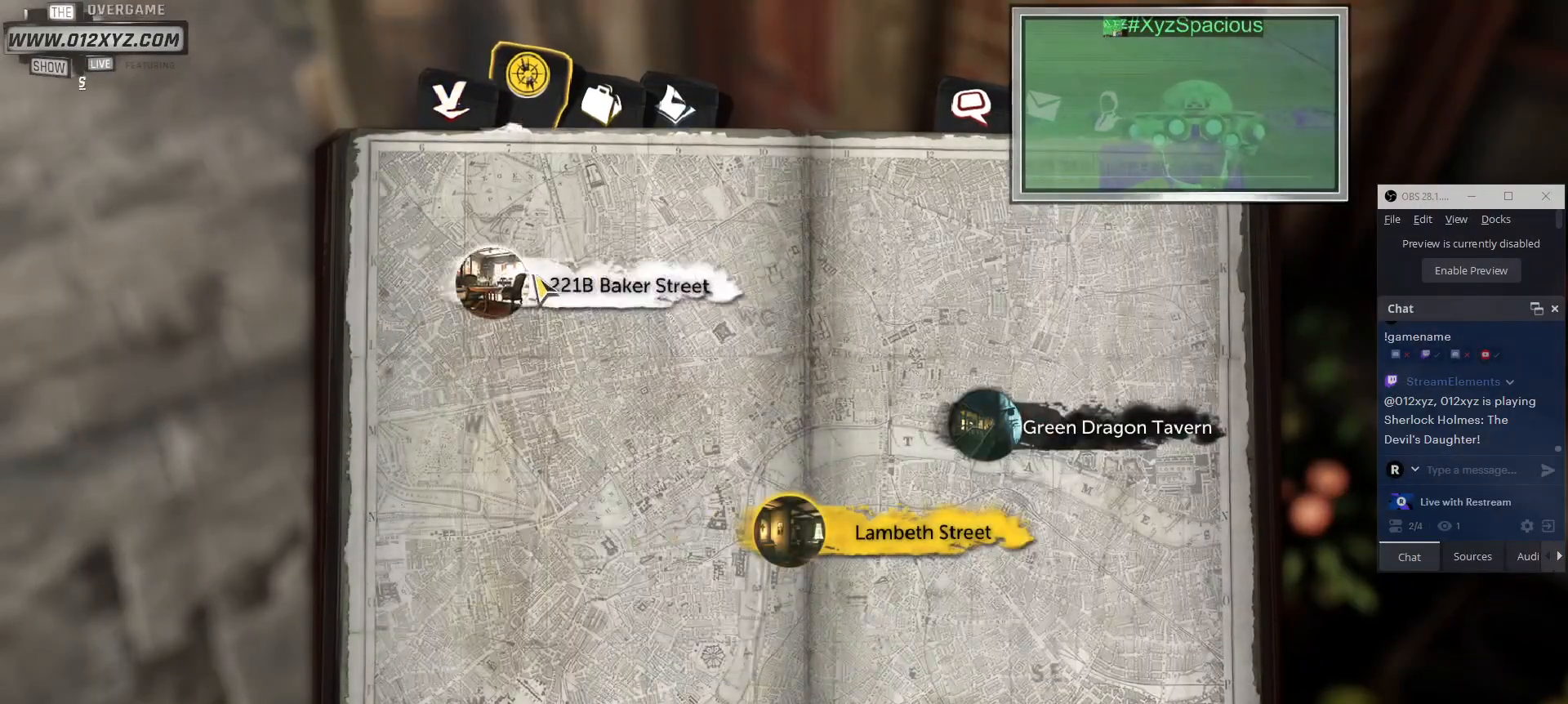
{"keys": [], "mouse": [], "events": []}
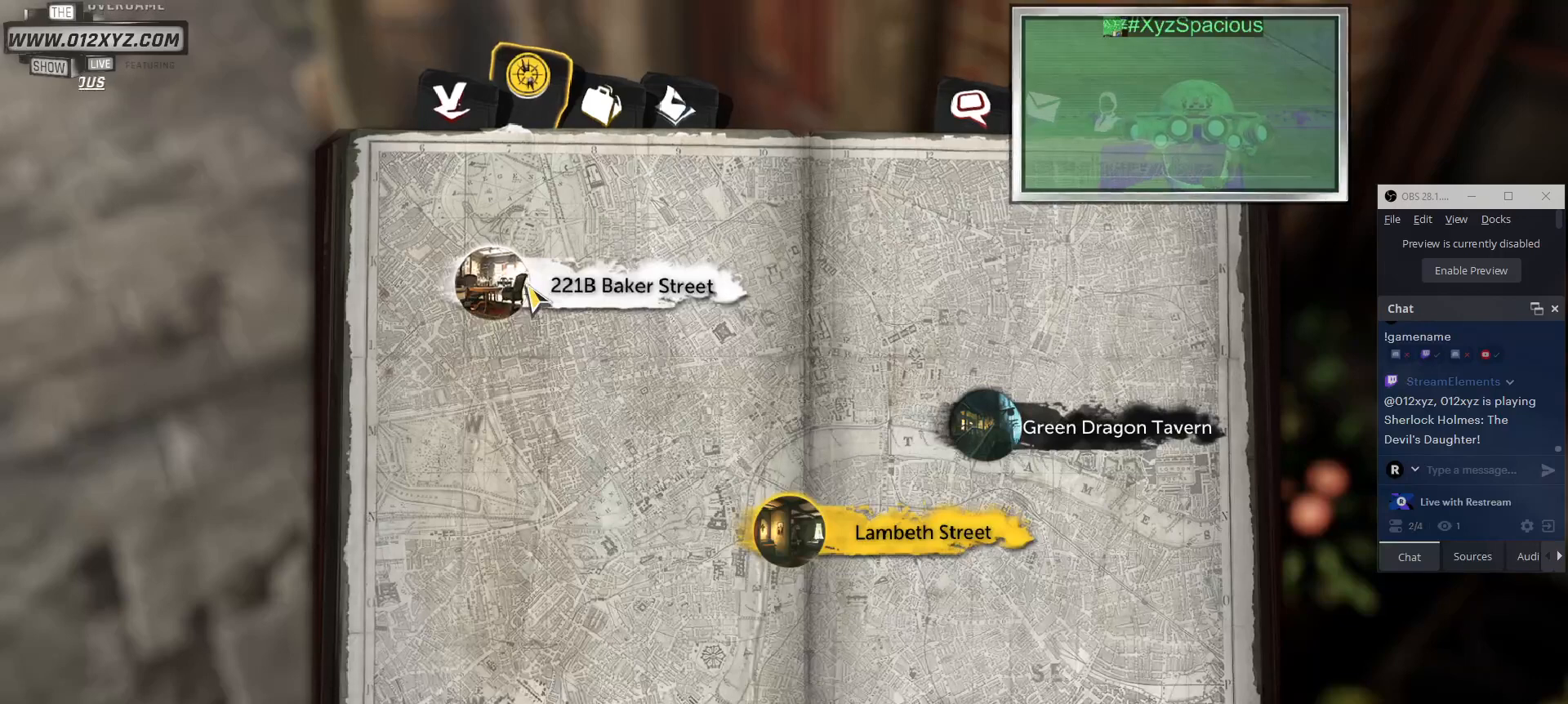
{"keys": [], "mouse": [], "events": []}
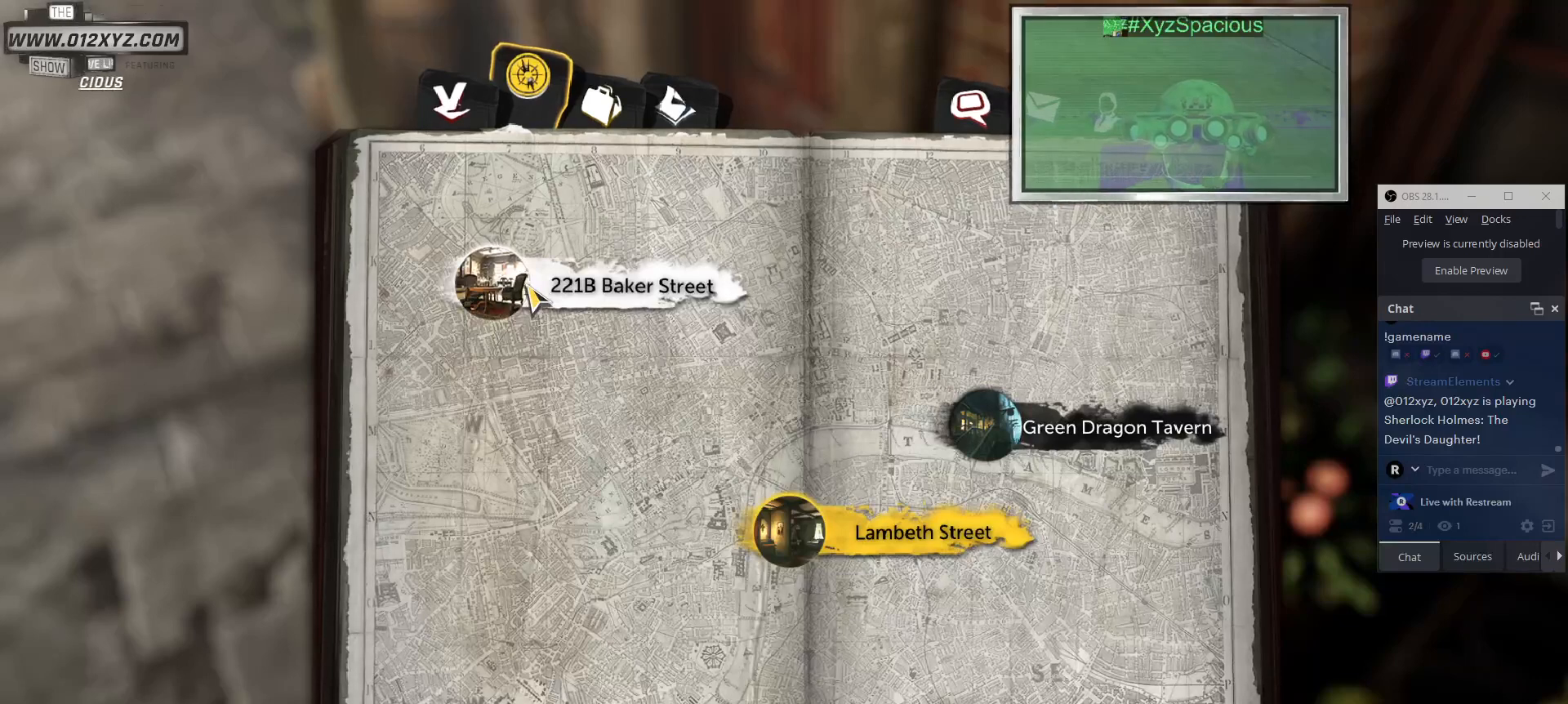
{"keys": [], "mouse": [], "events": [[100, "mouse_left", "down"], [233, "mouse_left", "up"]]}